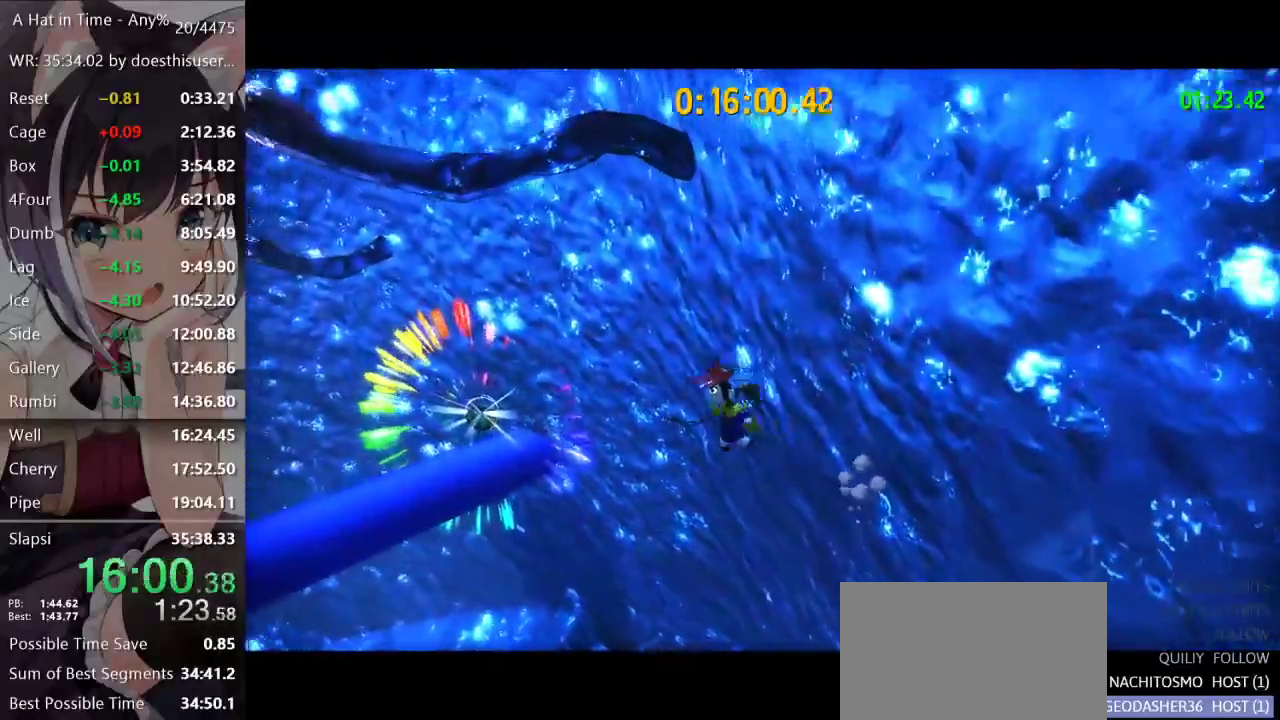
Gameplay with a controller (Xbox layout); each line is a JSON object with the inputs held at the frame after it. "events" lists button and stick changes between this image and that frame as [ms after this image, input, new state], when the widget could be followed in between.
{"buttons": ["X"], "left_stick": "up-left", "right_stick": "center", "events": [[217, "left_stick", "up-left"]]}
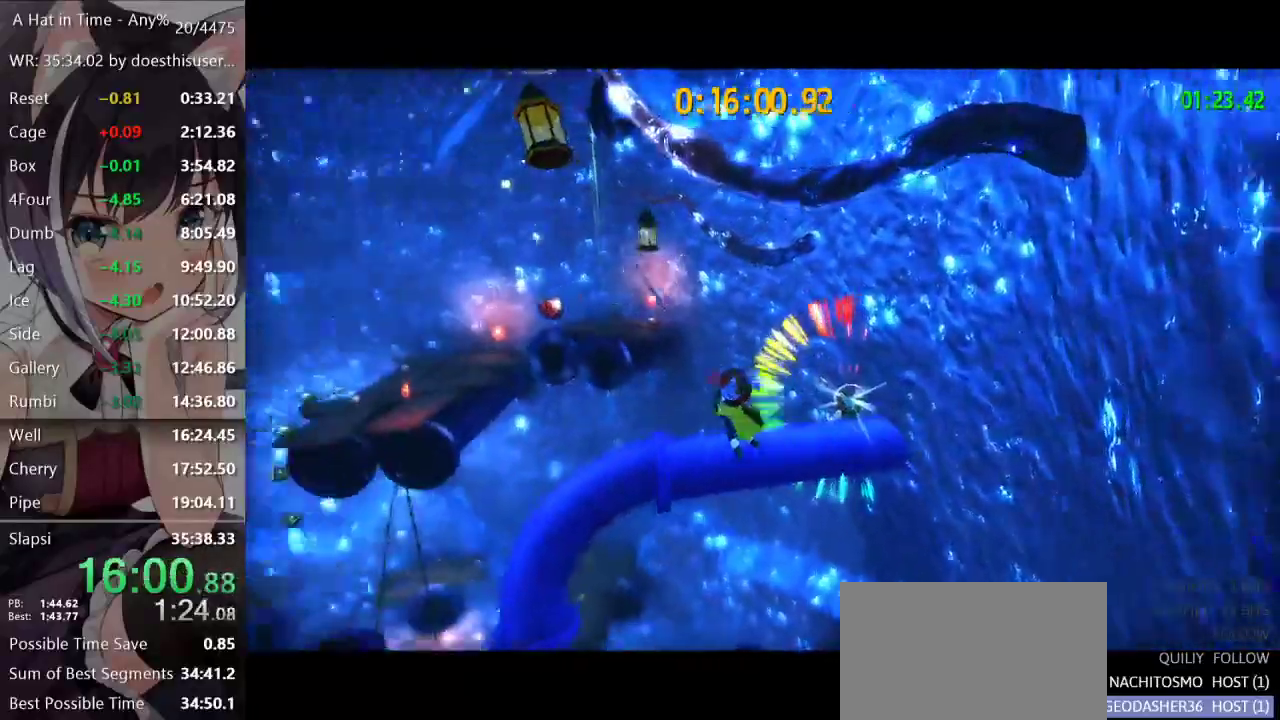
{"buttons": ["X"], "left_stick": "up-left", "right_stick": "center", "events": []}
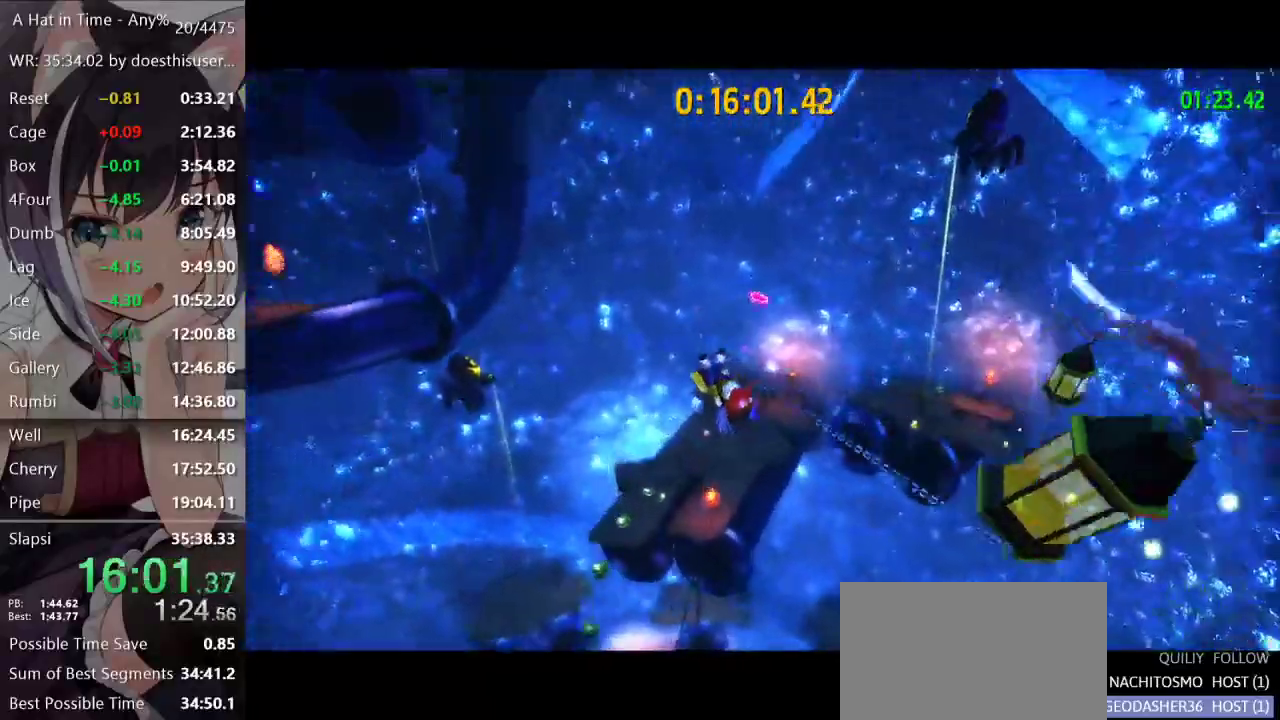
{"buttons": [], "left_stick": "up", "right_stick": "center", "events": [[50, "X", "up"], [134, "right_stick", "left"], [484, "left_stick", "up"], [484, "right_stick", "center"]]}
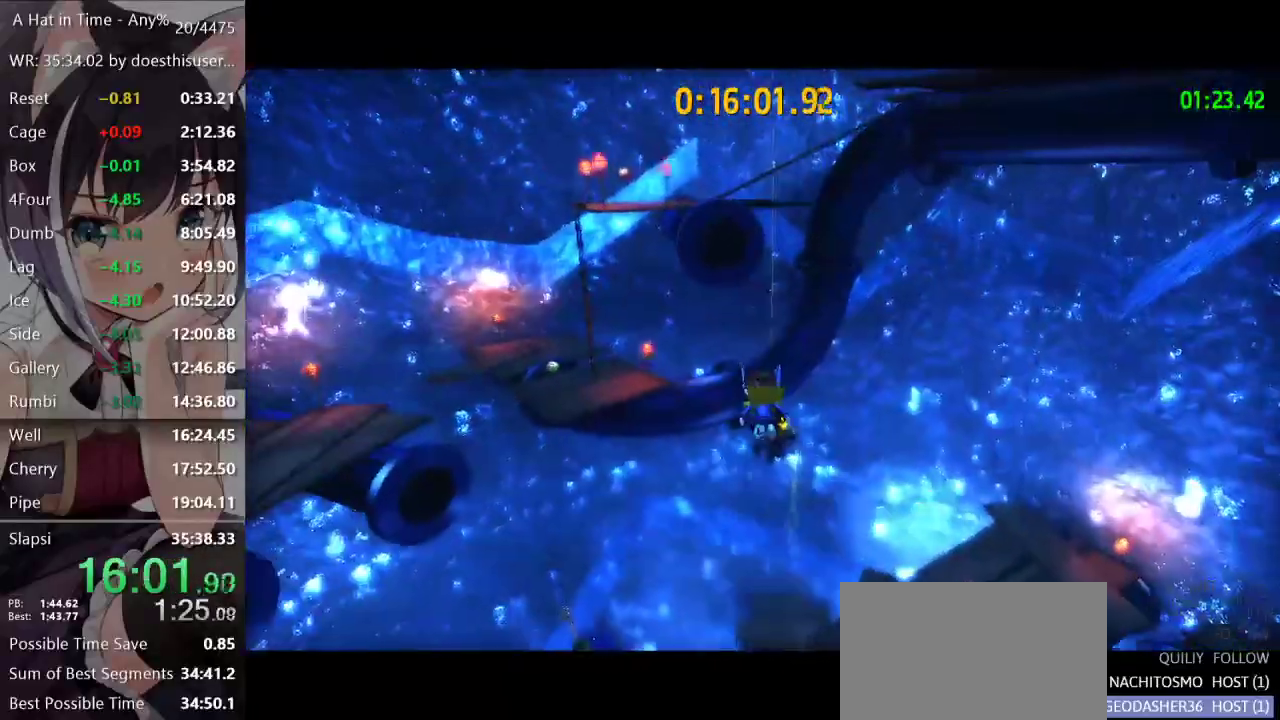
{"buttons": [], "left_stick": "up-left", "right_stick": "center", "events": [[50, "A", "down"], [133, "left_stick", "up-left"], [450, "A", "up"]]}
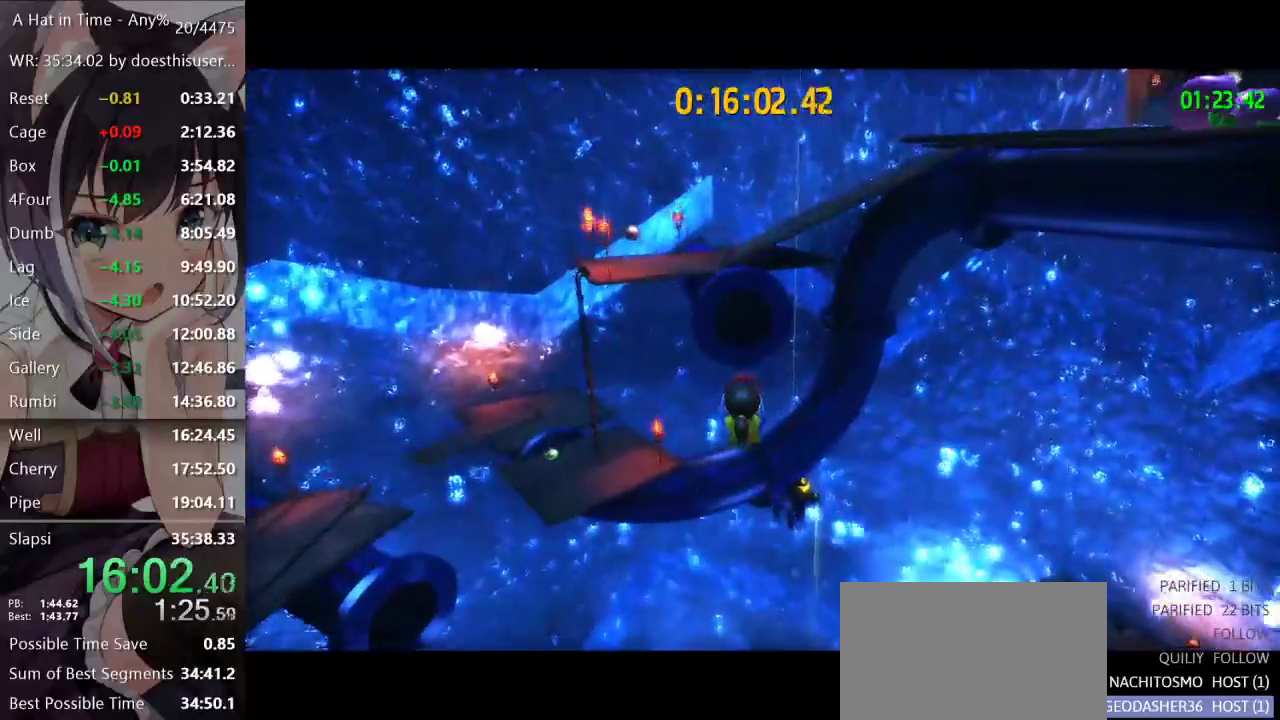
{"buttons": [], "left_stick": "up-left", "right_stick": "center", "events": [[134, "R2", "down"], [267, "R2", "up"]]}
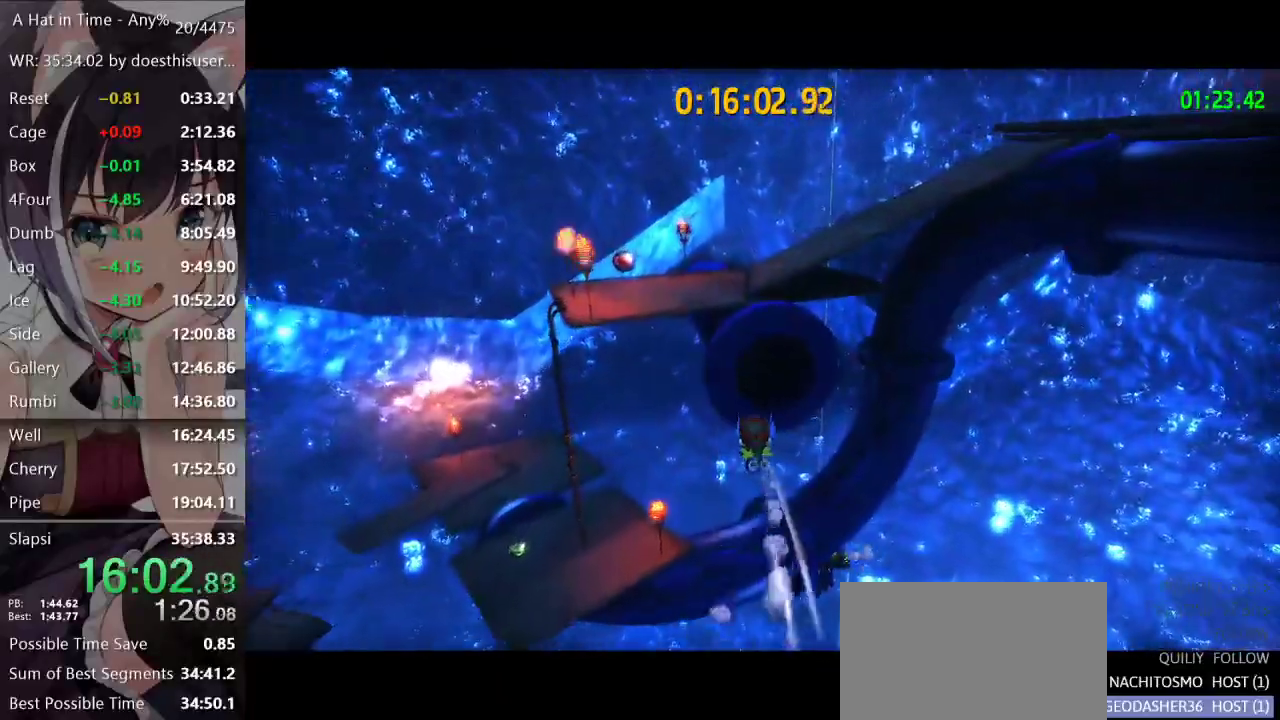
{"buttons": ["L2"], "left_stick": "up", "right_stick": "center", "events": [[166, "R2", "down"], [300, "R2", "up"], [317, "L2", "down"], [450, "left_stick", "up"]]}
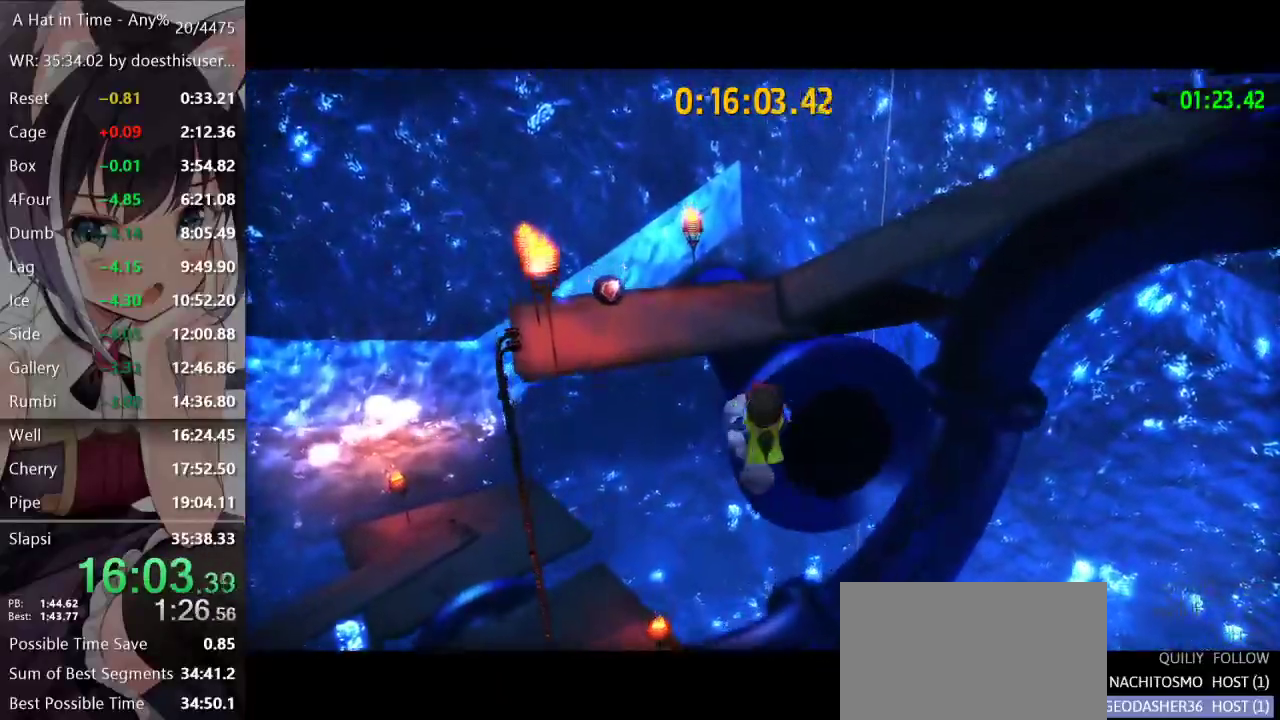
{"buttons": ["L2"], "left_stick": "up", "right_stick": "center", "events": [[184, "right_stick", "right"], [284, "right_stick", "center"]]}